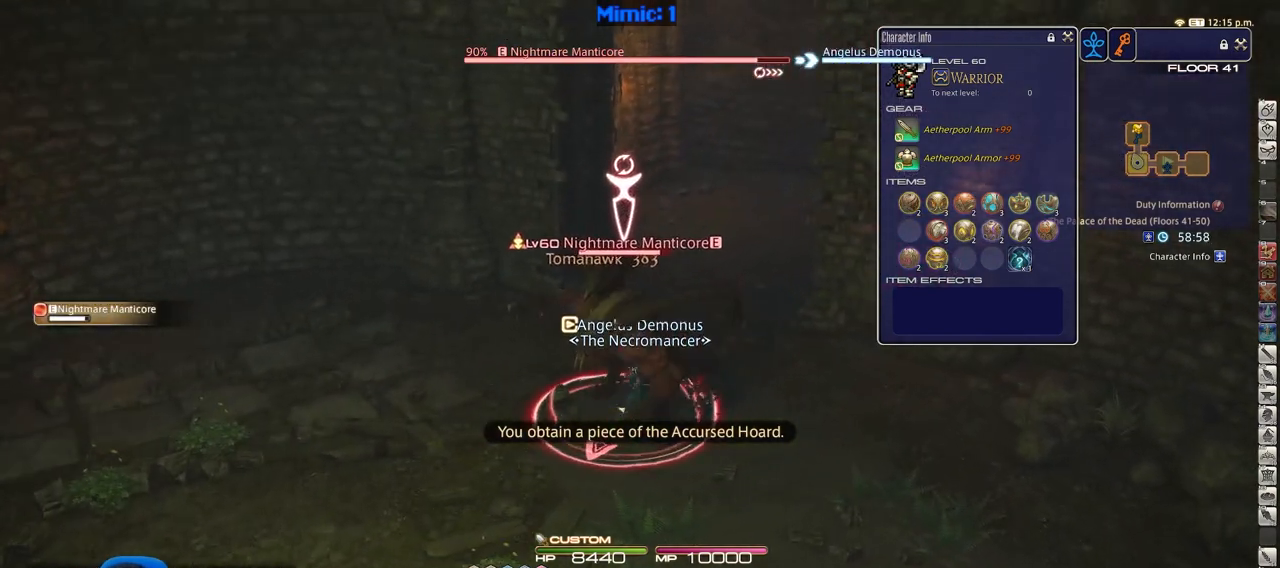
Gameplay with keyboard; each line is a JSON object with the keys held at the frame after it. "events" lists presses ("down") and releases ("up") of ".", "/", "0", "1", "2", "3", "4", "5", "6", "7", "8", "9", "a", "alt_l", "alt_r", "b", "backslash", "backspace", "c", "caps_lock", "comma", "ctrl", "d", "down", "e", "equals", "escape", "f", "f1", "f10", "f11", "f12", "f2", "f3", "f4", "f5", "f6", "f7", "f8", "f9", "g", "h", "i", "j", "k", "l", "lbracket", "left", "m", "minus", "n", "o", "p", "q", "quote", "r", "rbracket", "return", "right", "s", "semicolon", "shift_l", "shift_r", "space", "super", "t", "tab", "tilde", "u", "up", "v", "w", "x", "y" and "z" between this image and that frame as [ms after this image, input, new state], when the widget could be followed in between. No other keys are recorded. Mouse input is not recorded.
{"keys": ["1", "d", "p", "w"], "events": [[66, "d", "down"], [116, "p", "down"], [167, "space", "down"], [217, "space", "up"], [450, "1", "down"]]}
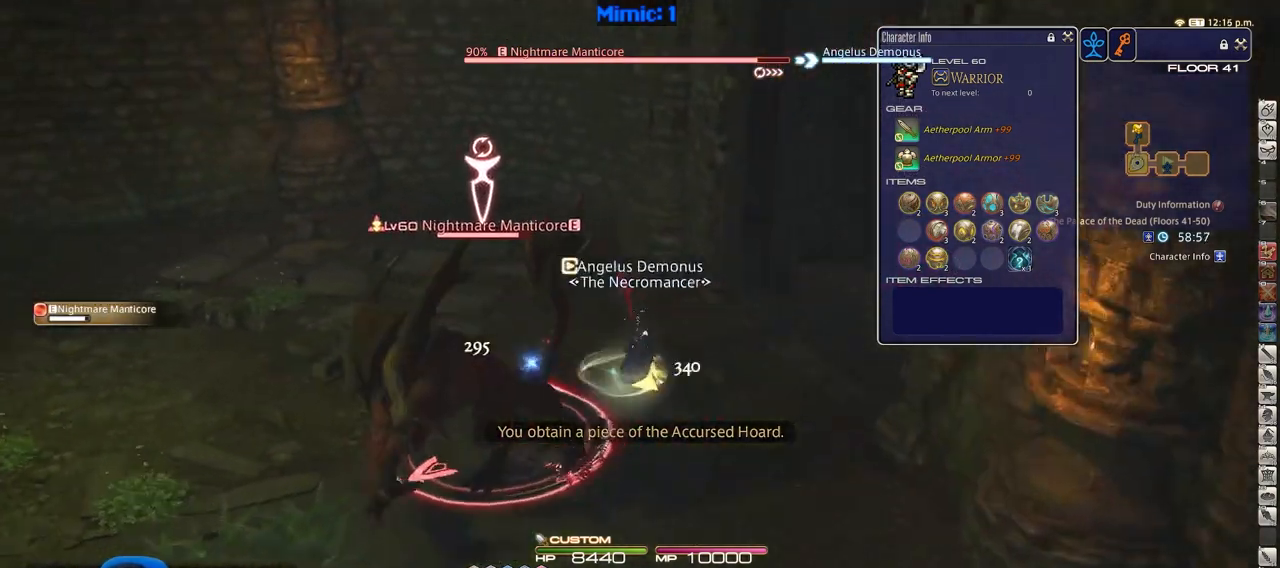
{"keys": ["a", "rbracket"], "events": [[84, "1", "up"], [84, "w", "up"], [134, "p", "up"], [267, "a", "down"], [267, "s", "down"], [367, "d", "up"], [367, "rbracket", "down"], [501, "s", "up"]]}
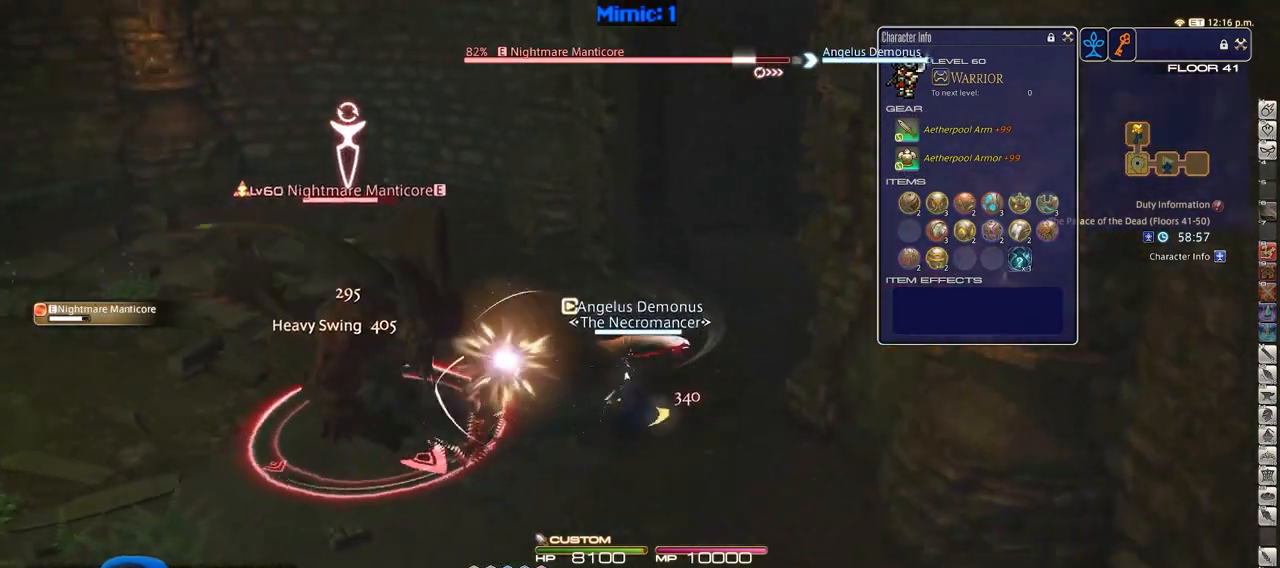
{"keys": ["a", "rbracket", "s"], "events": [[250, "s", "down"]]}
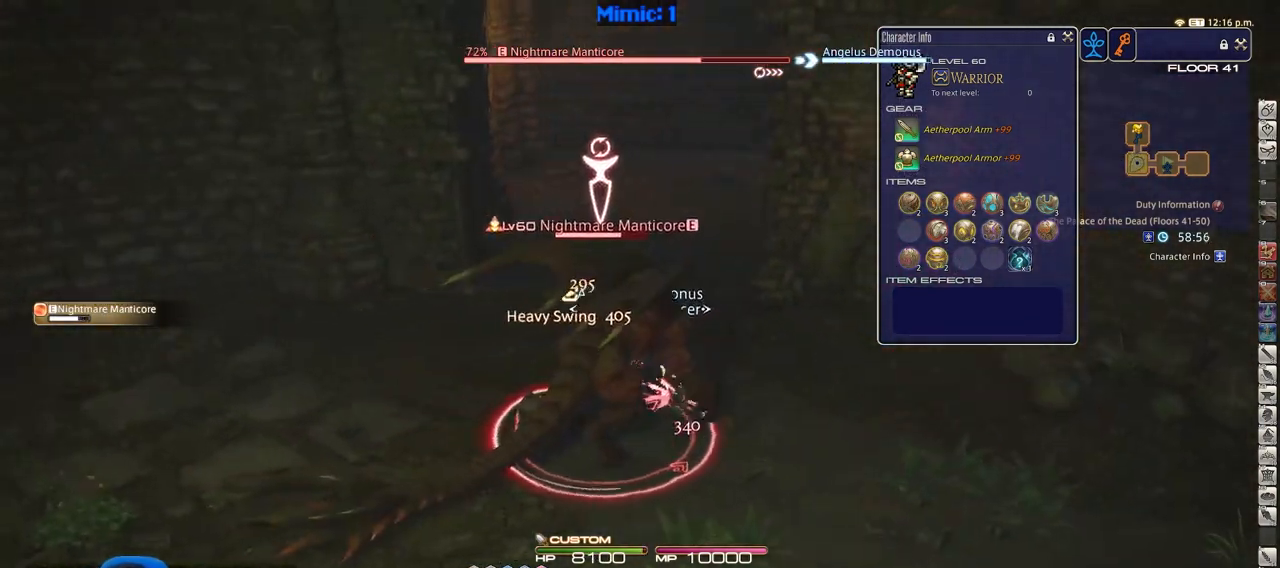
{"keys": ["s"], "events": [[17, "a", "up"], [167, "rbracket", "up"]]}
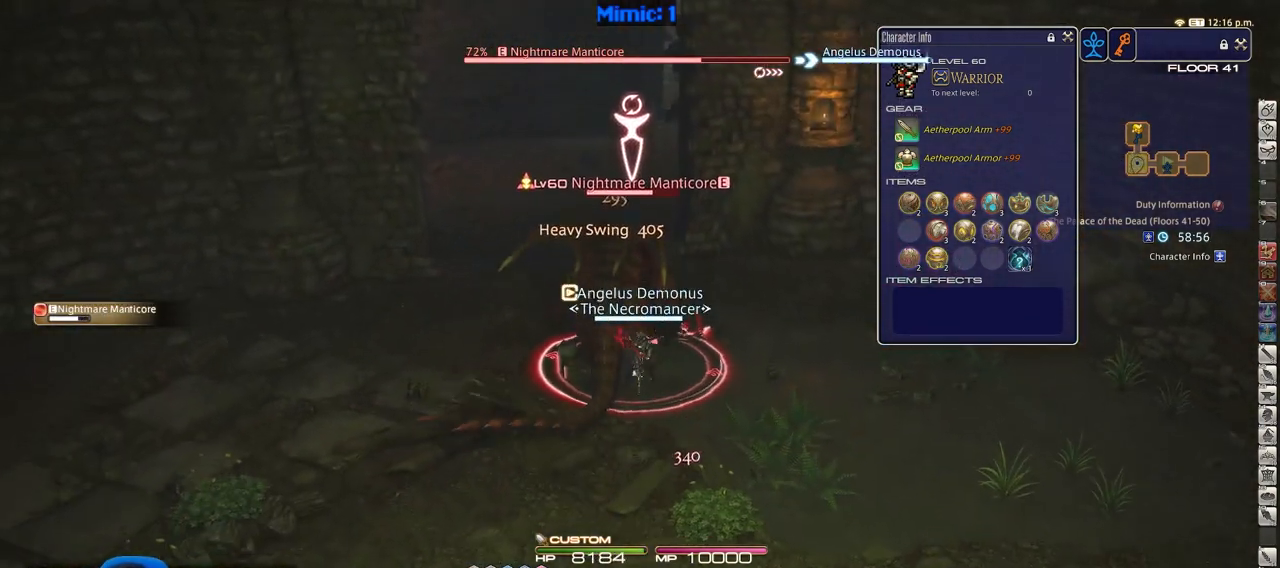
{"keys": ["d", "w"], "events": [[33, "alt_r", "down"], [83, "equals", "down"], [133, "a", "down"], [183, "alt_r", "up"], [183, "equals", "up"], [233, "s", "up"], [317, "w", "down"], [417, "a", "up"], [467, "d", "down"]]}
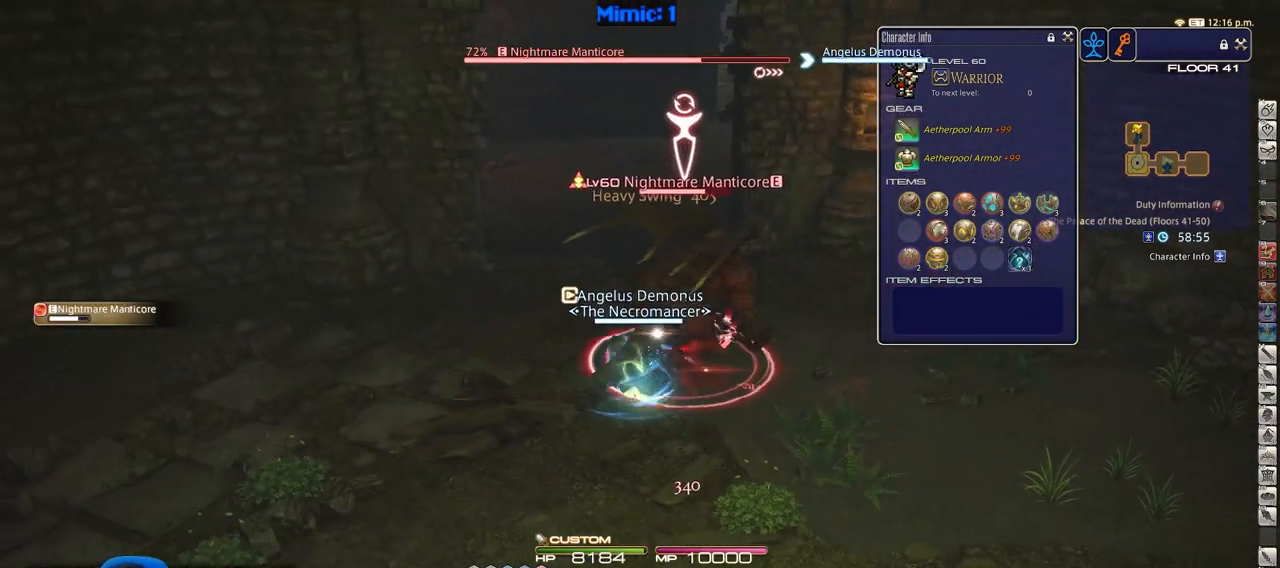
{"keys": ["d"], "events": [[50, "alt_r", "down"], [150, "1", "down"], [284, "1", "up"], [284, "alt_r", "up"], [334, "p", "down"], [334, "w", "up"], [484, "p", "up"]]}
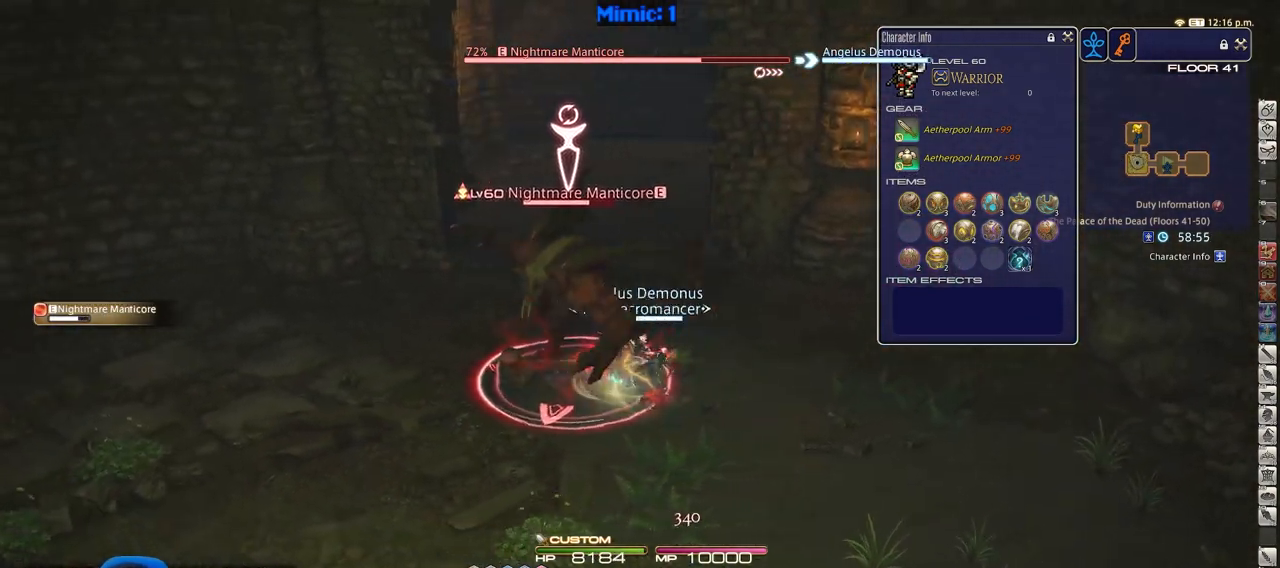
{"keys": ["a"], "events": [[16, "p", "down"], [167, "p", "up"], [217, "p", "down"], [300, "p", "up"], [450, "a", "down"], [450, "d", "up"]]}
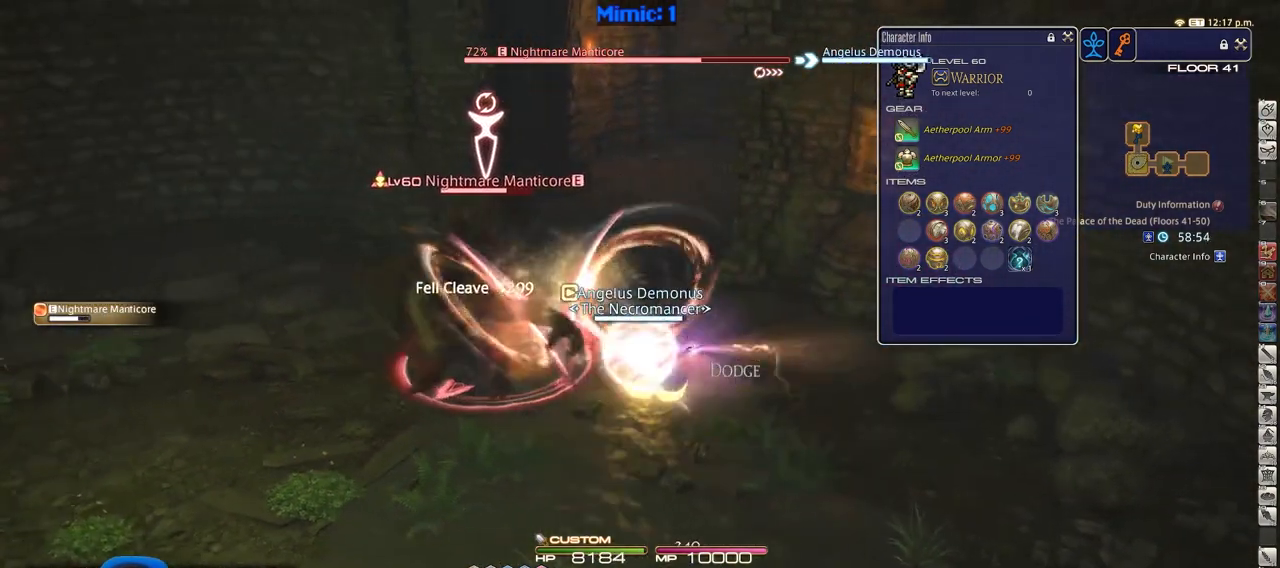
{"keys": ["a", "s"], "events": [[84, "rbracket", "down"], [367, "s", "down"], [501, "rbracket", "up"]]}
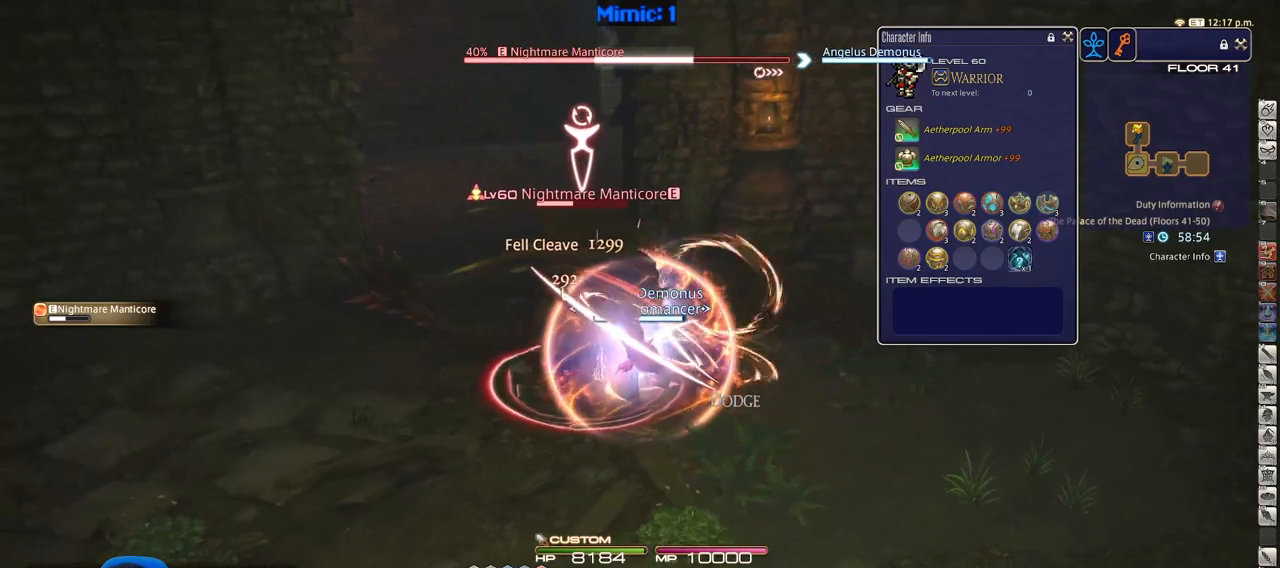
{"keys": ["a", "alt_r", "s"], "events": [[50, "alt_r", "down"], [150, "a", "up"], [484, "a", "down"]]}
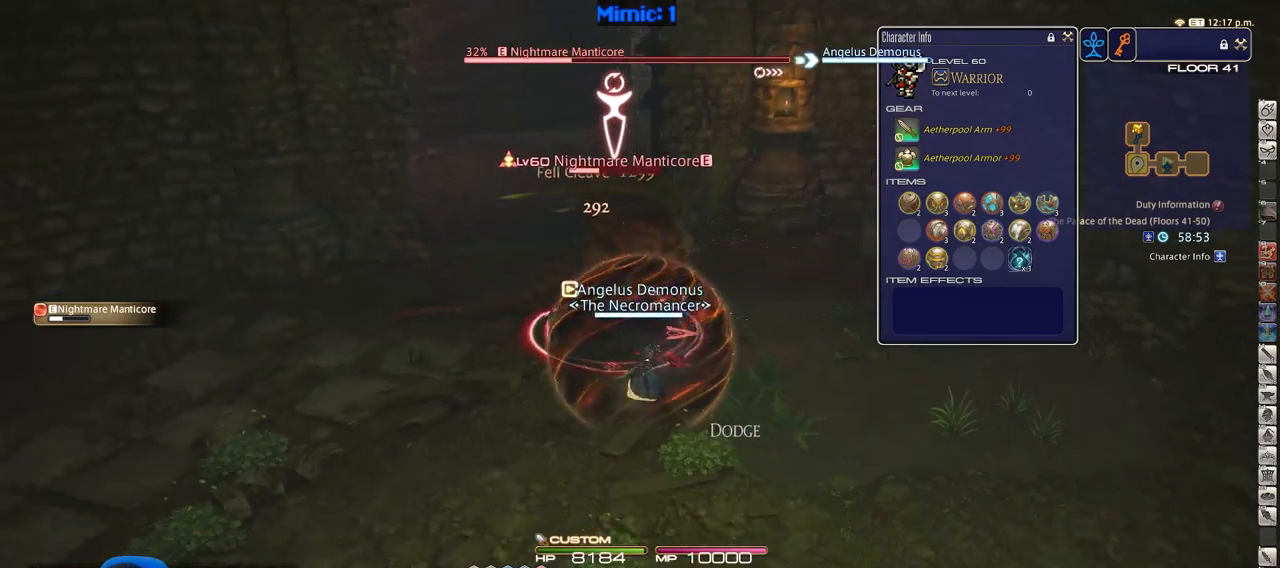
{"keys": ["d", "rbracket", "w"], "events": [[167, "alt_r", "up"], [167, "s", "up"], [300, "w", "down"], [401, "a", "up"], [434, "d", "down"], [484, "rbracket", "down"]]}
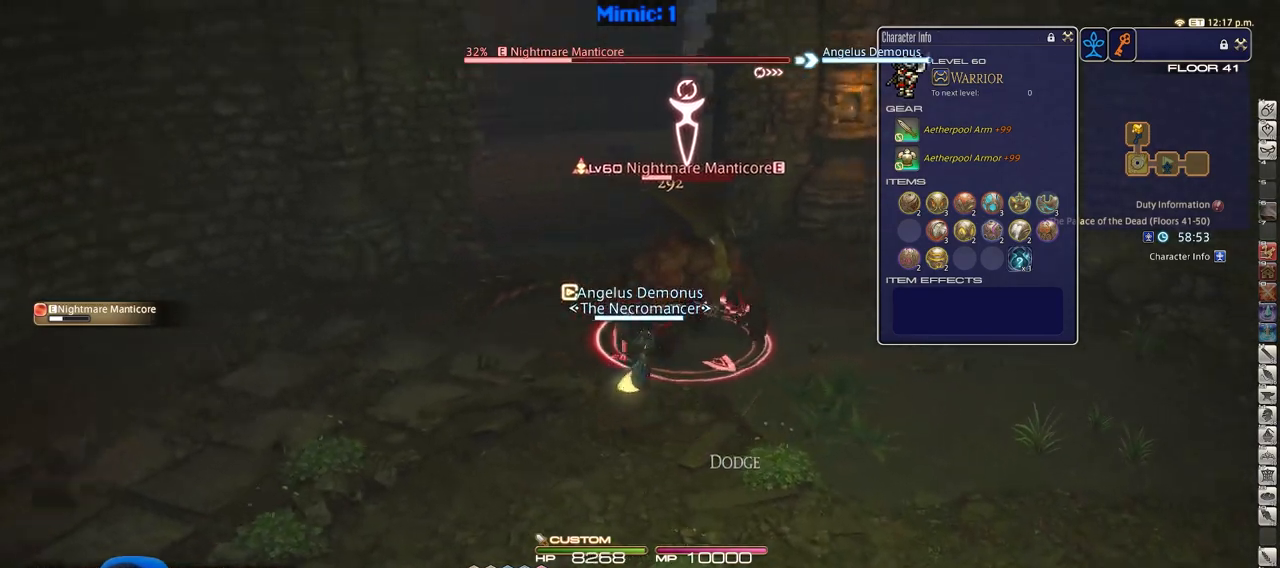
{"keys": ["d", "p", "w"], "events": [[167, "2", "down"], [167, "rbracket", "up"], [350, "p", "down"], [400, "2", "up"]]}
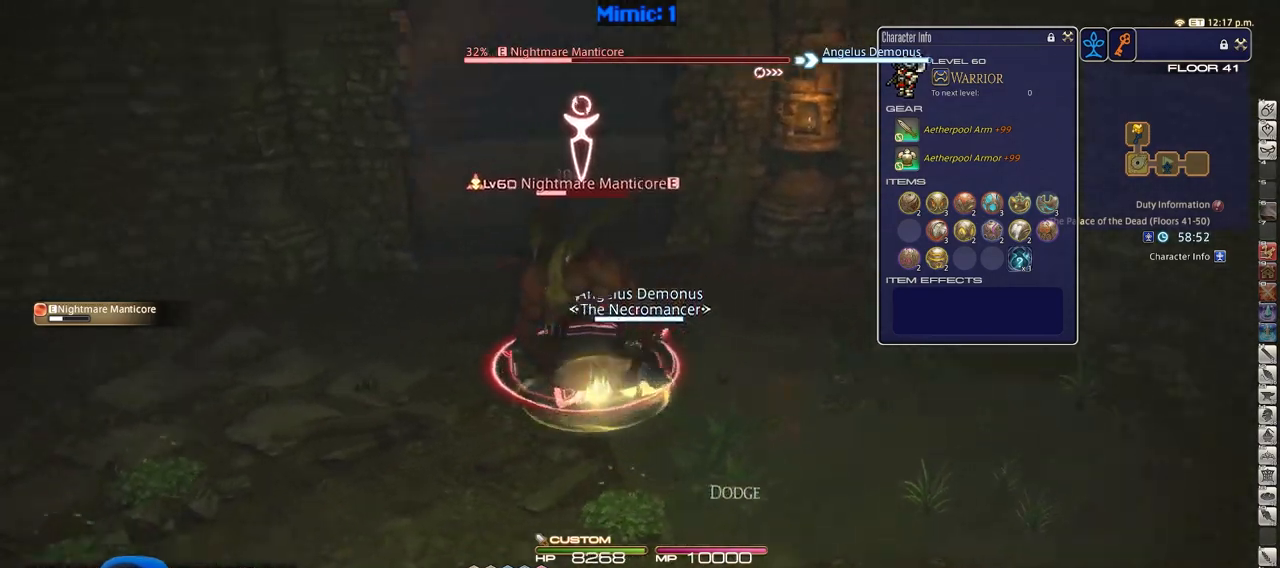
{"keys": ["d"], "events": [[267, "w", "up"], [367, "p", "up"]]}
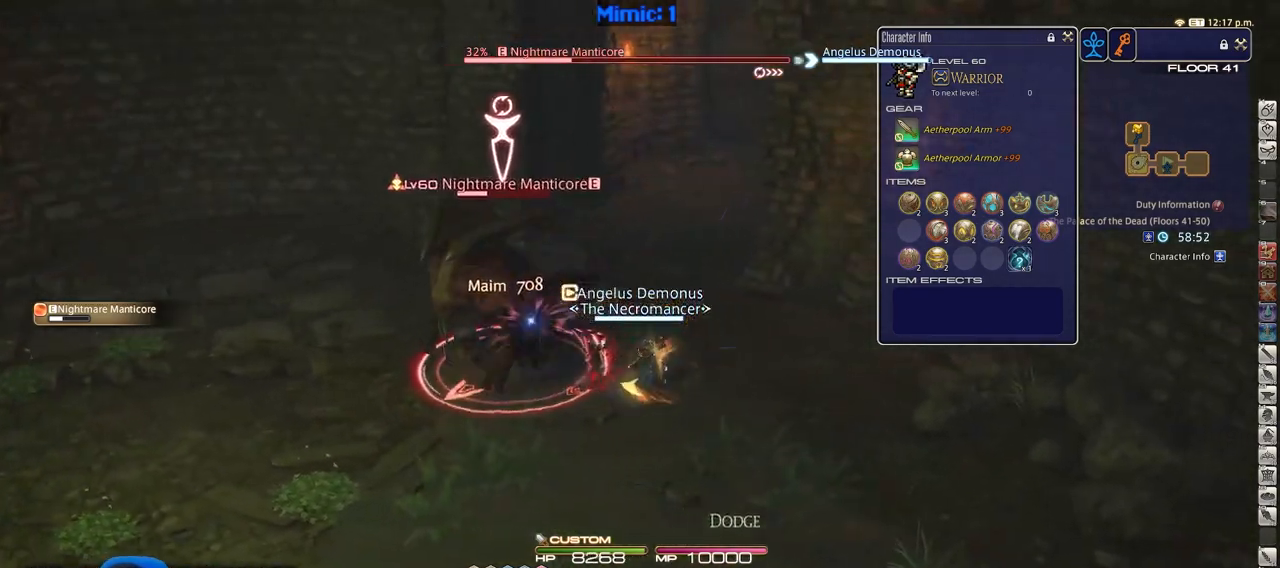
{"keys": ["a", "rbracket"], "events": [[100, "a", "down"], [150, "d", "up"], [283, "rbracket", "down"]]}
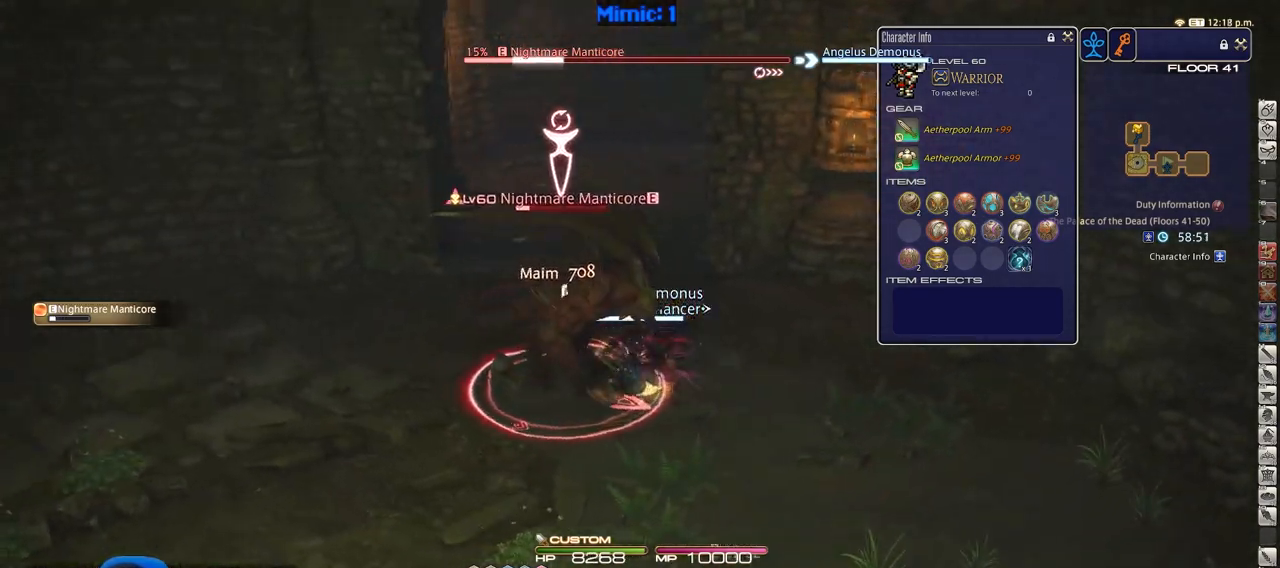
{"keys": ["a", "rbracket"], "events": []}
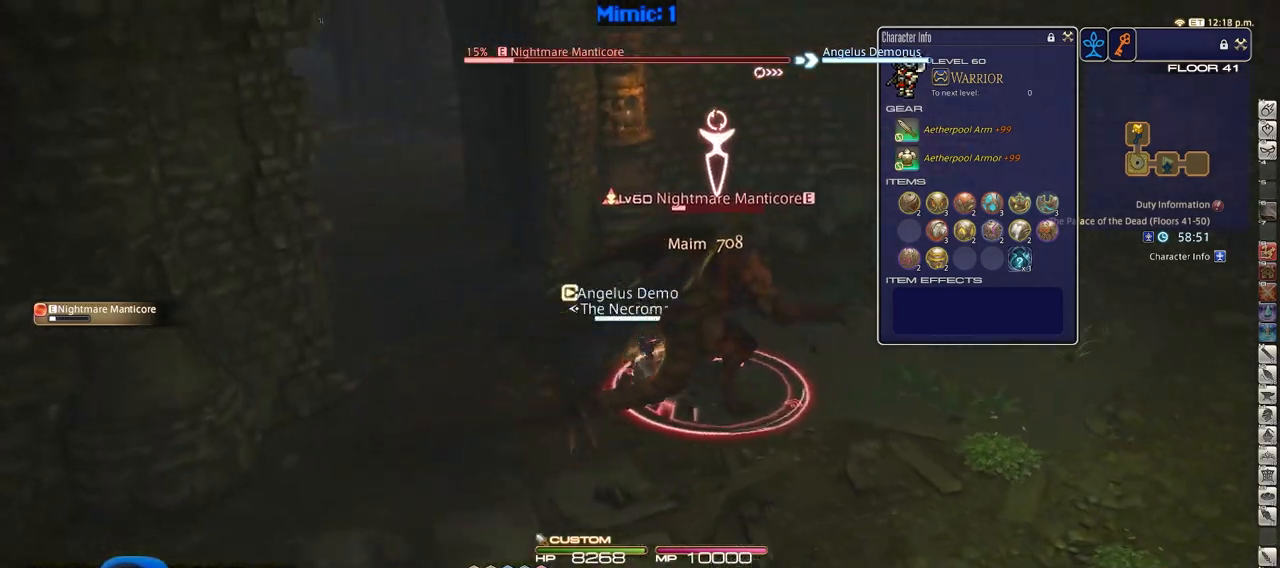
{"keys": ["a", "alt_r", "w"], "events": [[33, "rbracket", "up"], [83, "w", "down"], [133, "alt_r", "down"], [233, "a", "up"], [267, "w", "up"], [417, "a", "down"], [500, "w", "down"]]}
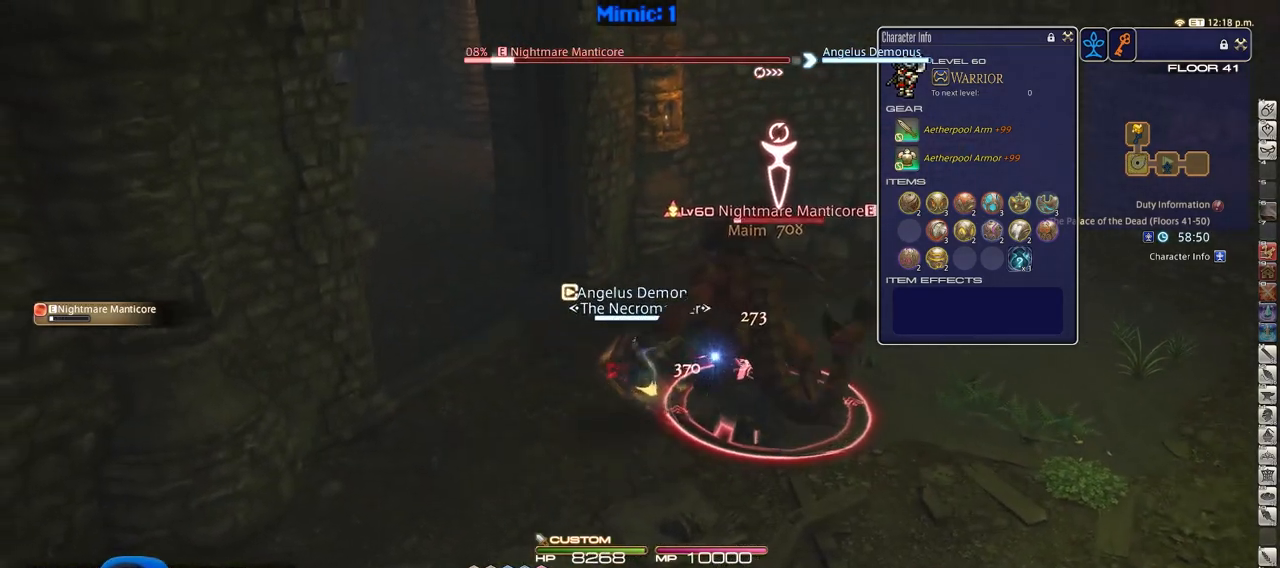
{"keys": ["p", "w"], "events": [[50, "3", "down"], [150, "alt_r", "up"], [200, "p", "down"], [234, "3", "up"], [284, "minus", "down"], [334, "a", "up"], [434, "minus", "up"], [434, "p", "up"], [484, "p", "down"]]}
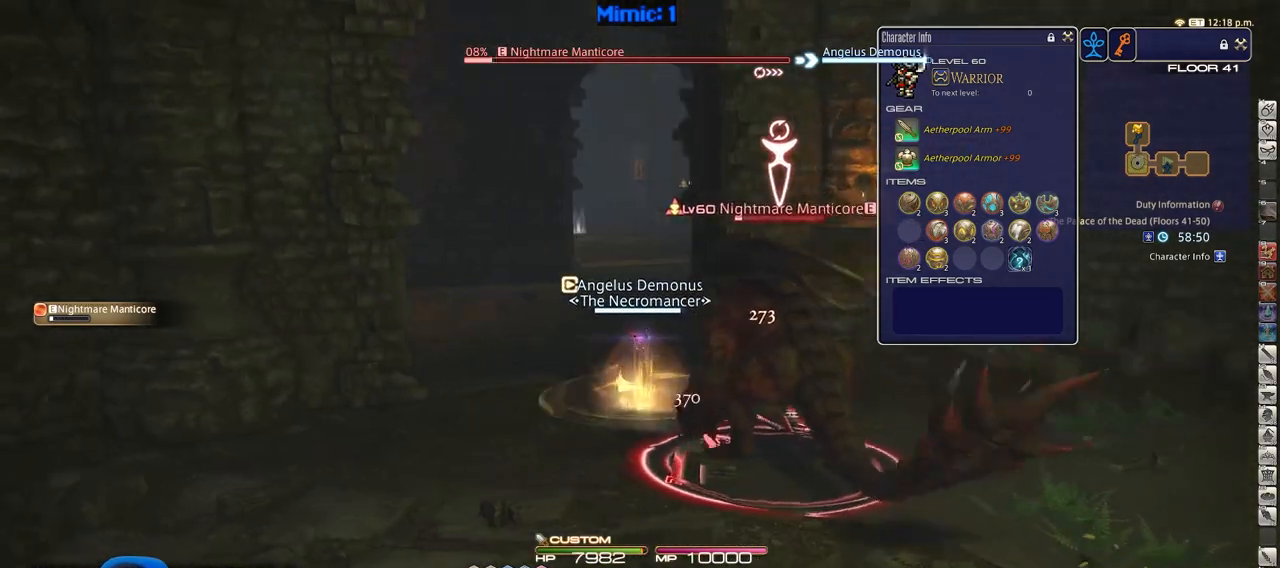
{"keys": ["w"], "events": [[167, "p", "up"]]}
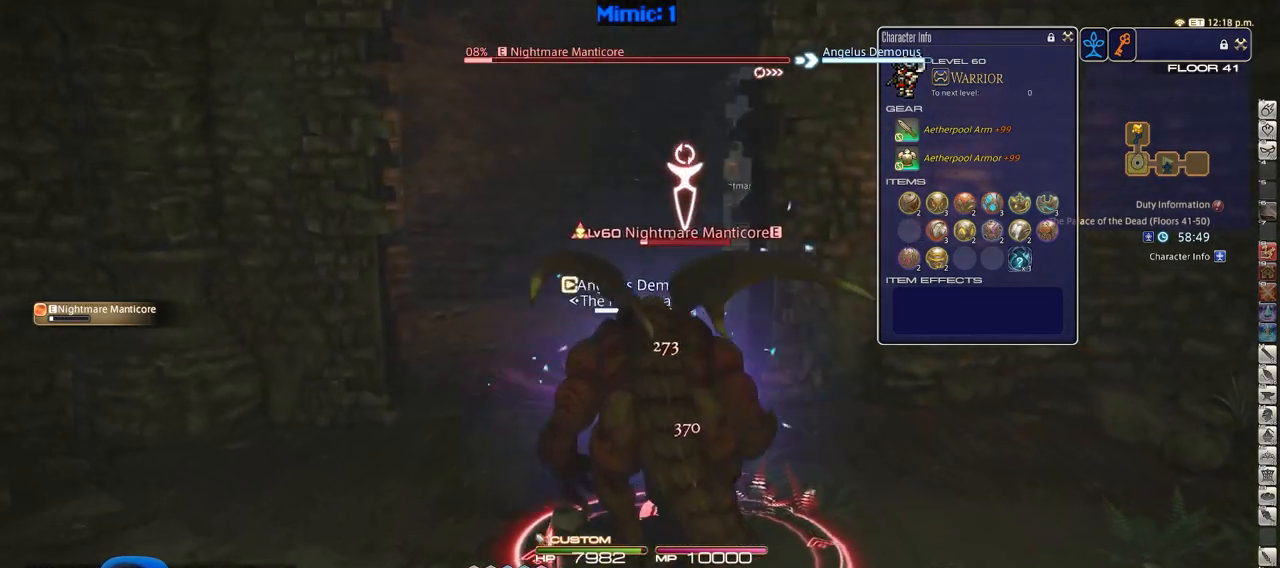
{"keys": ["w"], "events": [[234, "rbracket", "down"], [417, "rbracket", "up"]]}
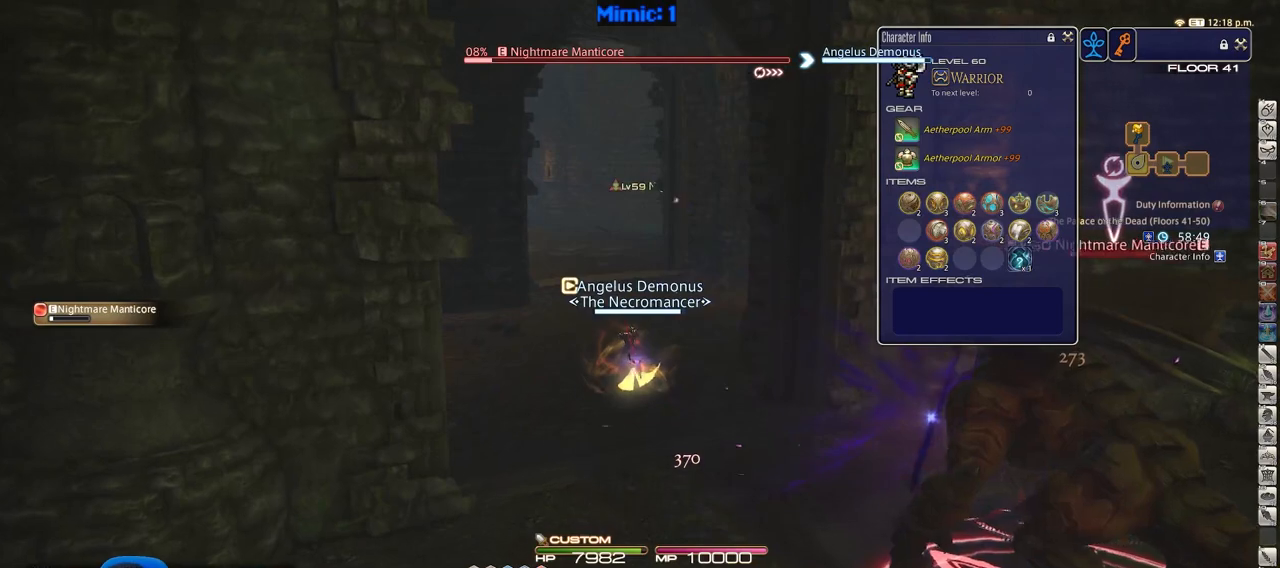
{"keys": ["w"], "events": []}